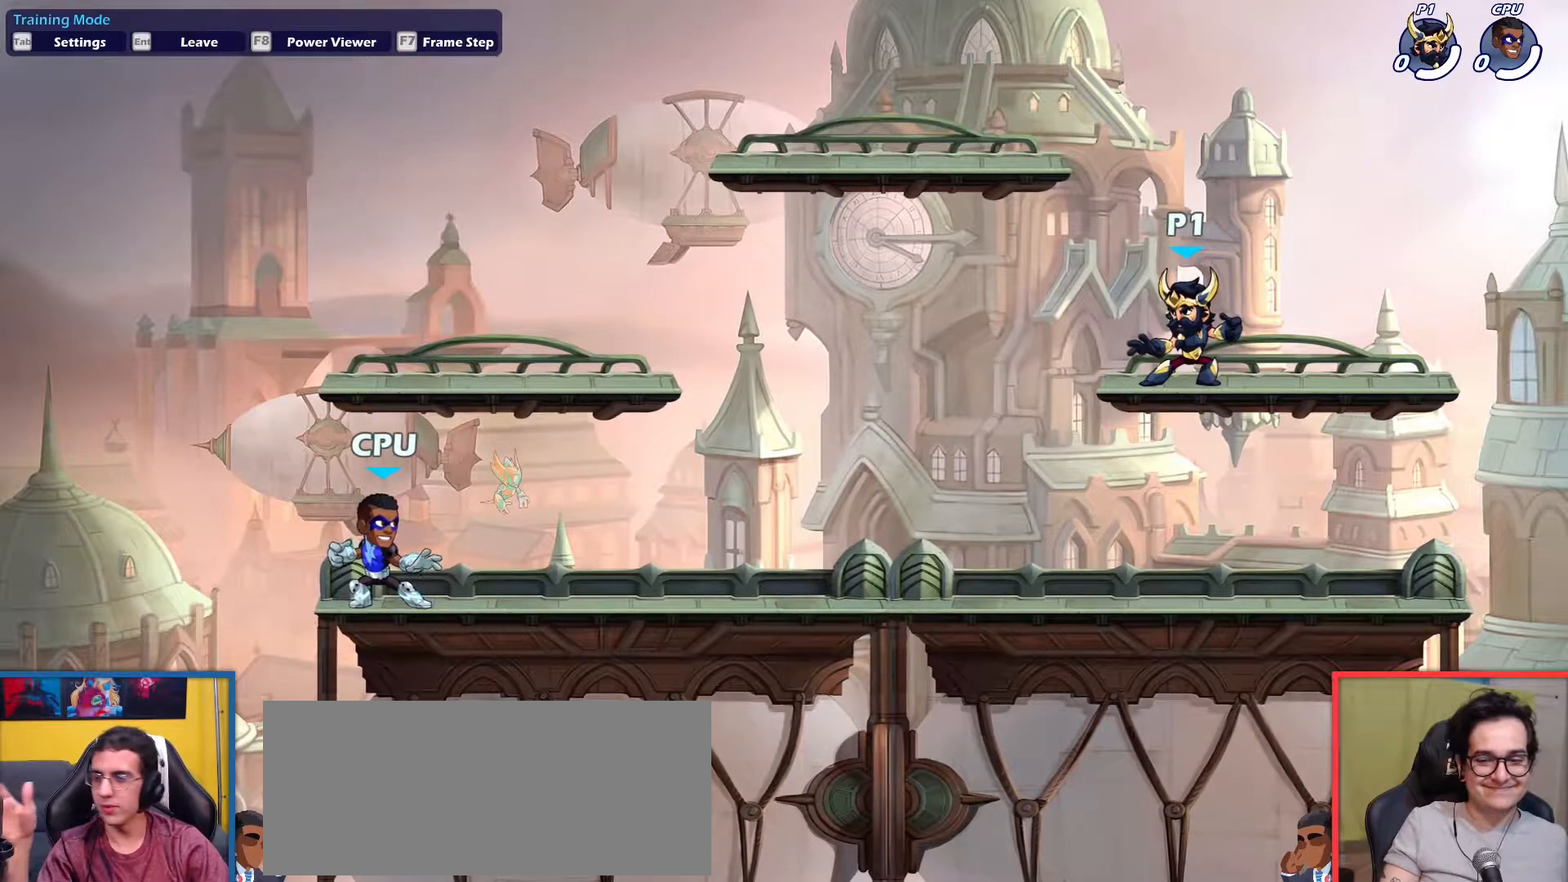
Gameplay with keyboard; each line is a JSON object with the keys held at the frame after it. "events" lists presses ("down") and releases ("up") of "aim", "dodge", "down", "heavy", "jump", "left", "light", "pick", "right" and "up" between this image and that frame as [ms after this image, input, new state], when the widget could be followed in between. No other keys are recorded. Mouse input is not recorded. Key names are as the overlay labels them; some are game actions (e.g. jump) rather than physical keys.
{"keys": ["right"], "events": [[484, "right", "down"]]}
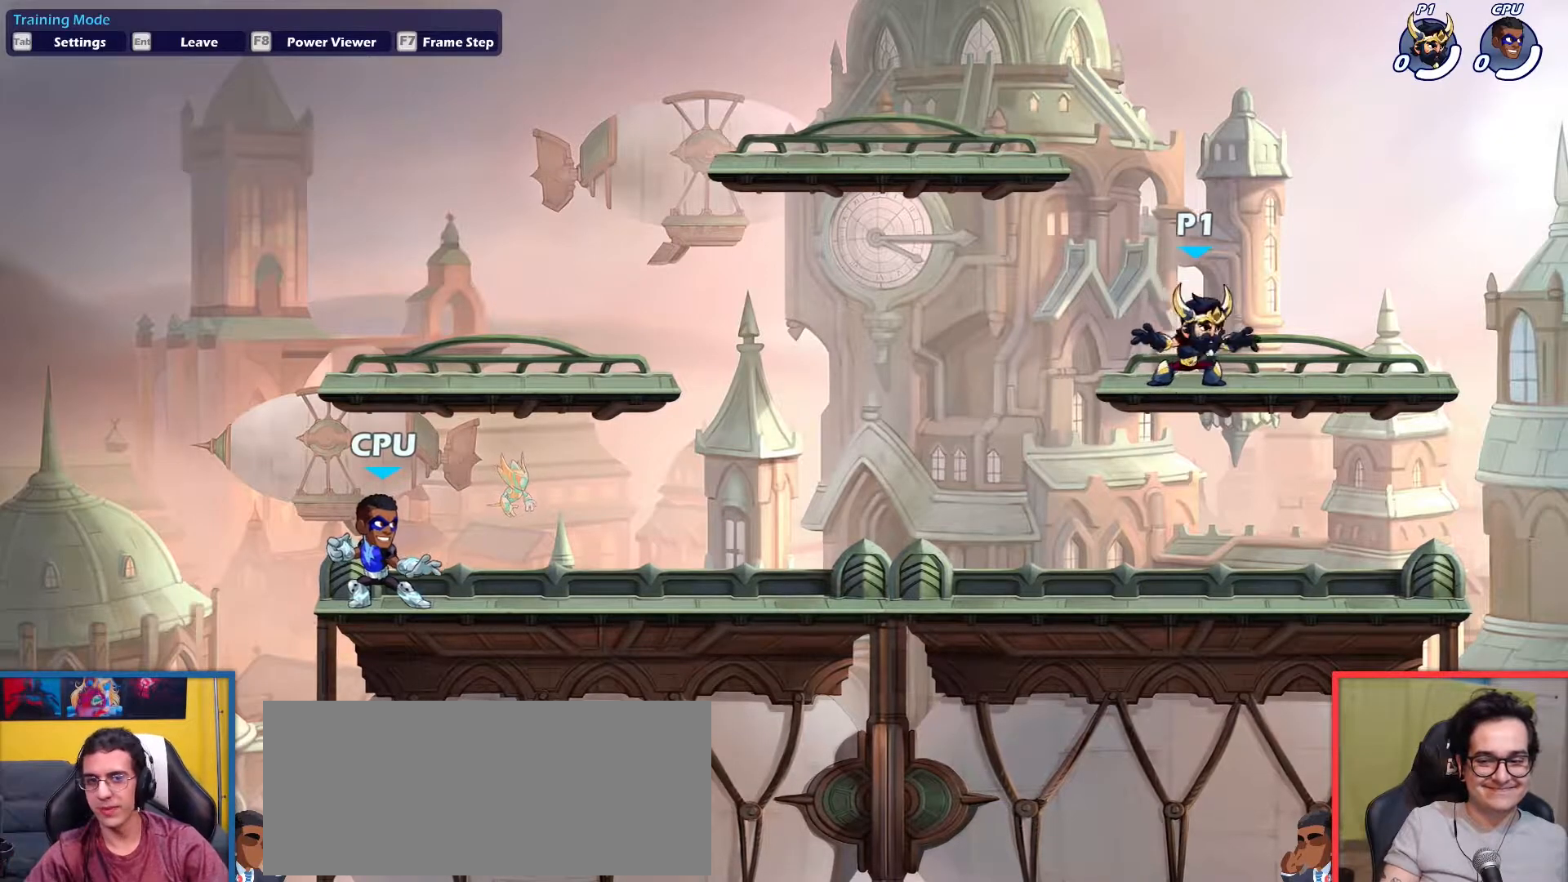
{"keys": ["dodge", "down", "left", "up"], "events": [[167, "left", "down"], [167, "right", "up"], [351, "dodge", "down"], [401, "up", "down"], [451, "down", "down"]]}
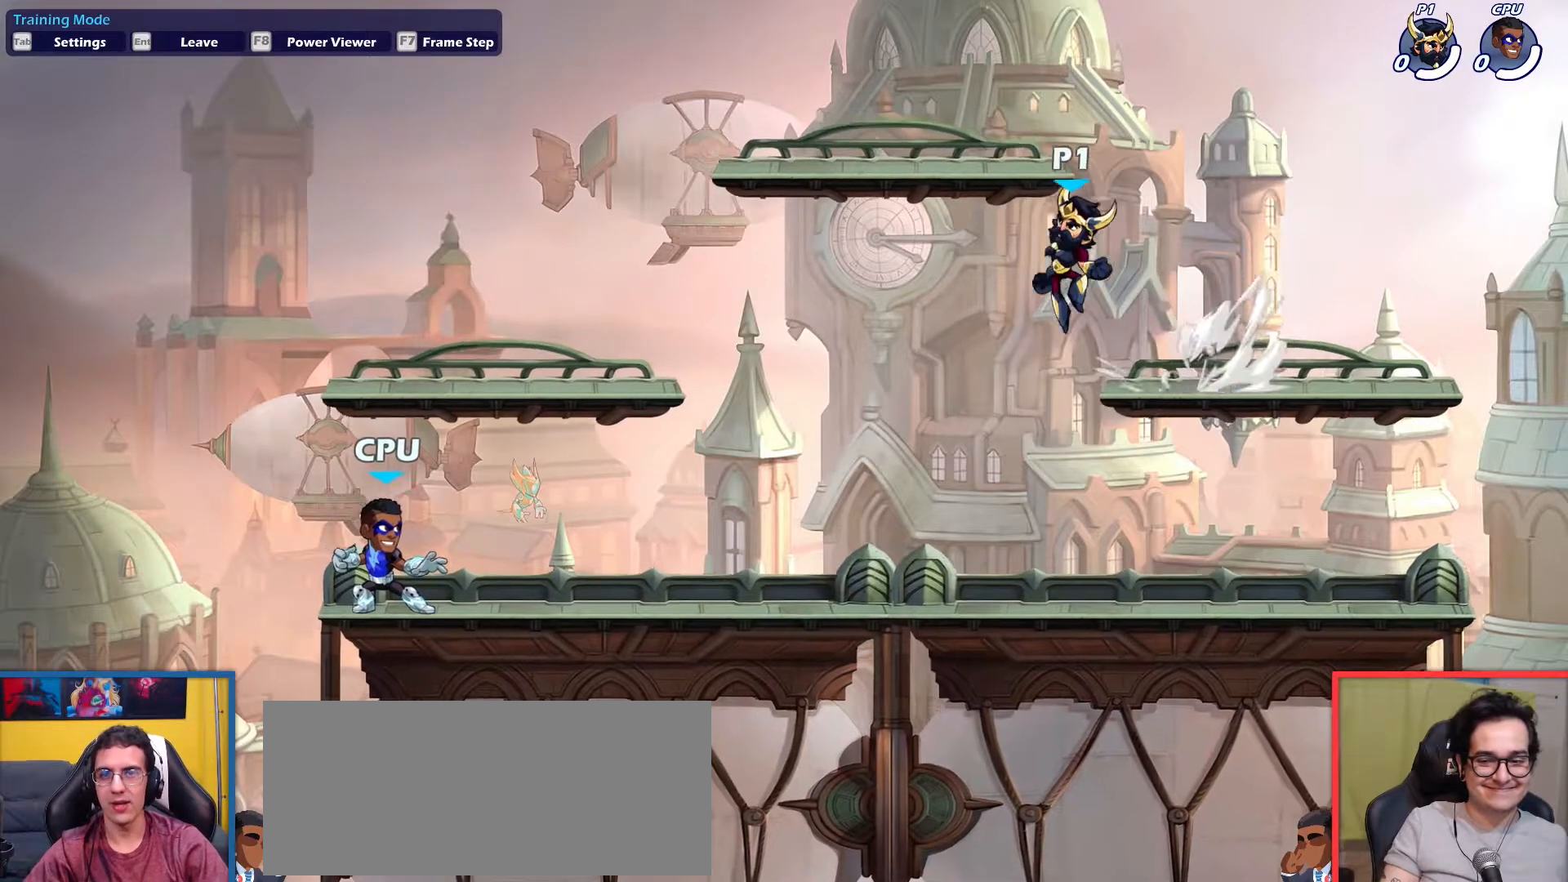
{"keys": ["dodge", "down", "left", "up"], "events": [[50, "dodge", "up"], [234, "down", "up"], [284, "up", "up"], [417, "dodge", "down"], [467, "down", "down"], [467, "up", "down"]]}
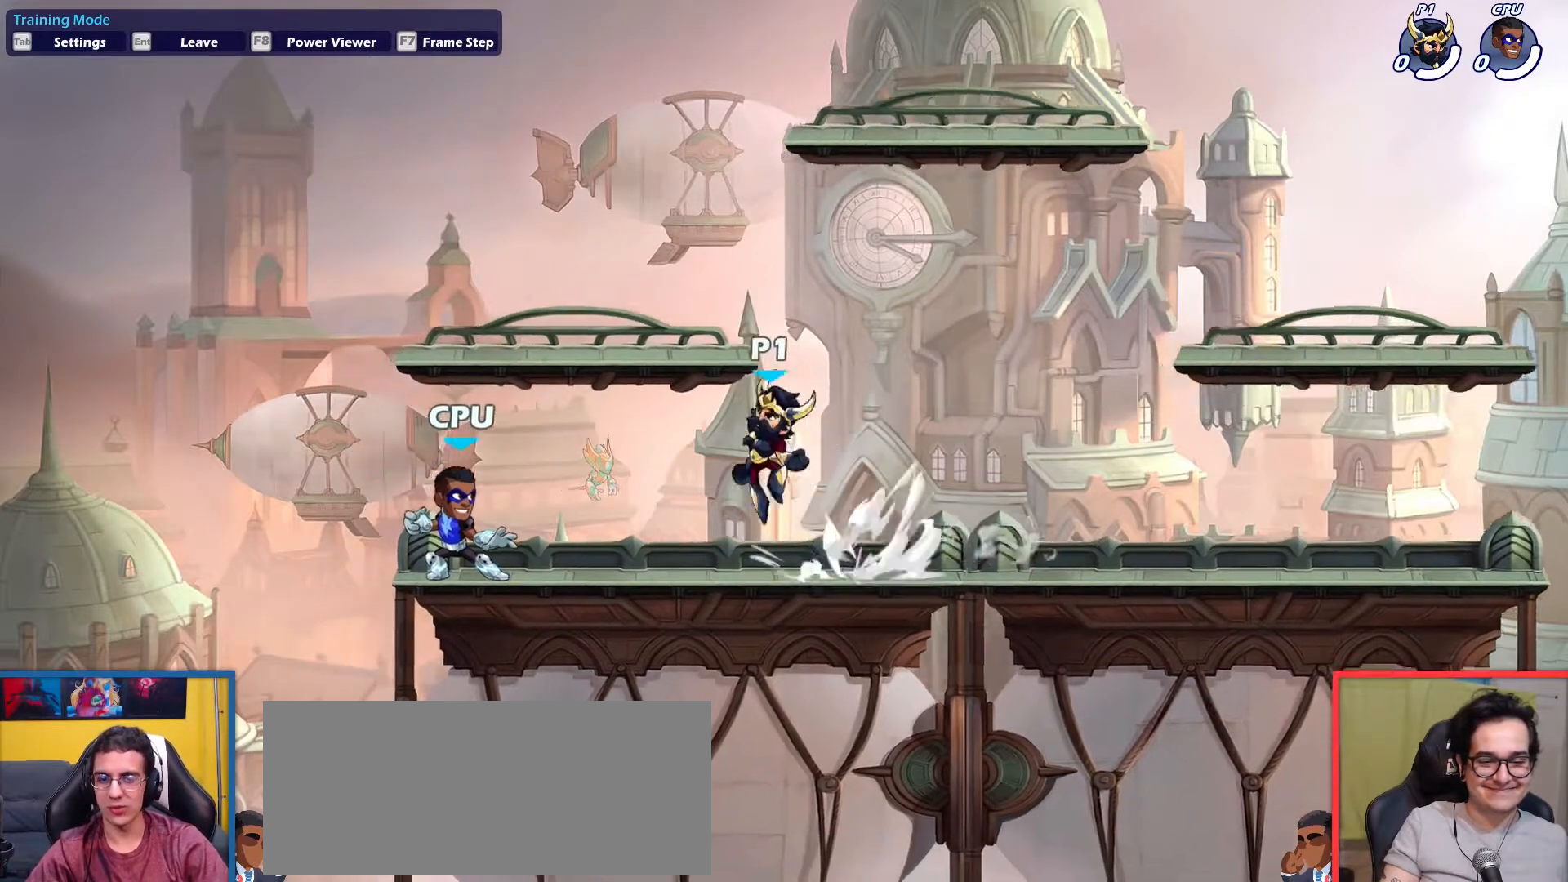
{"keys": ["down", "left"], "events": [[50, "dodge", "up"], [151, "down", "up"], [151, "right", "down"], [151, "up", "up"], [251, "up", "down"], [301, "left", "up"], [301, "right", "up"], [334, "up", "up"], [434, "left", "down"], [484, "down", "down"]]}
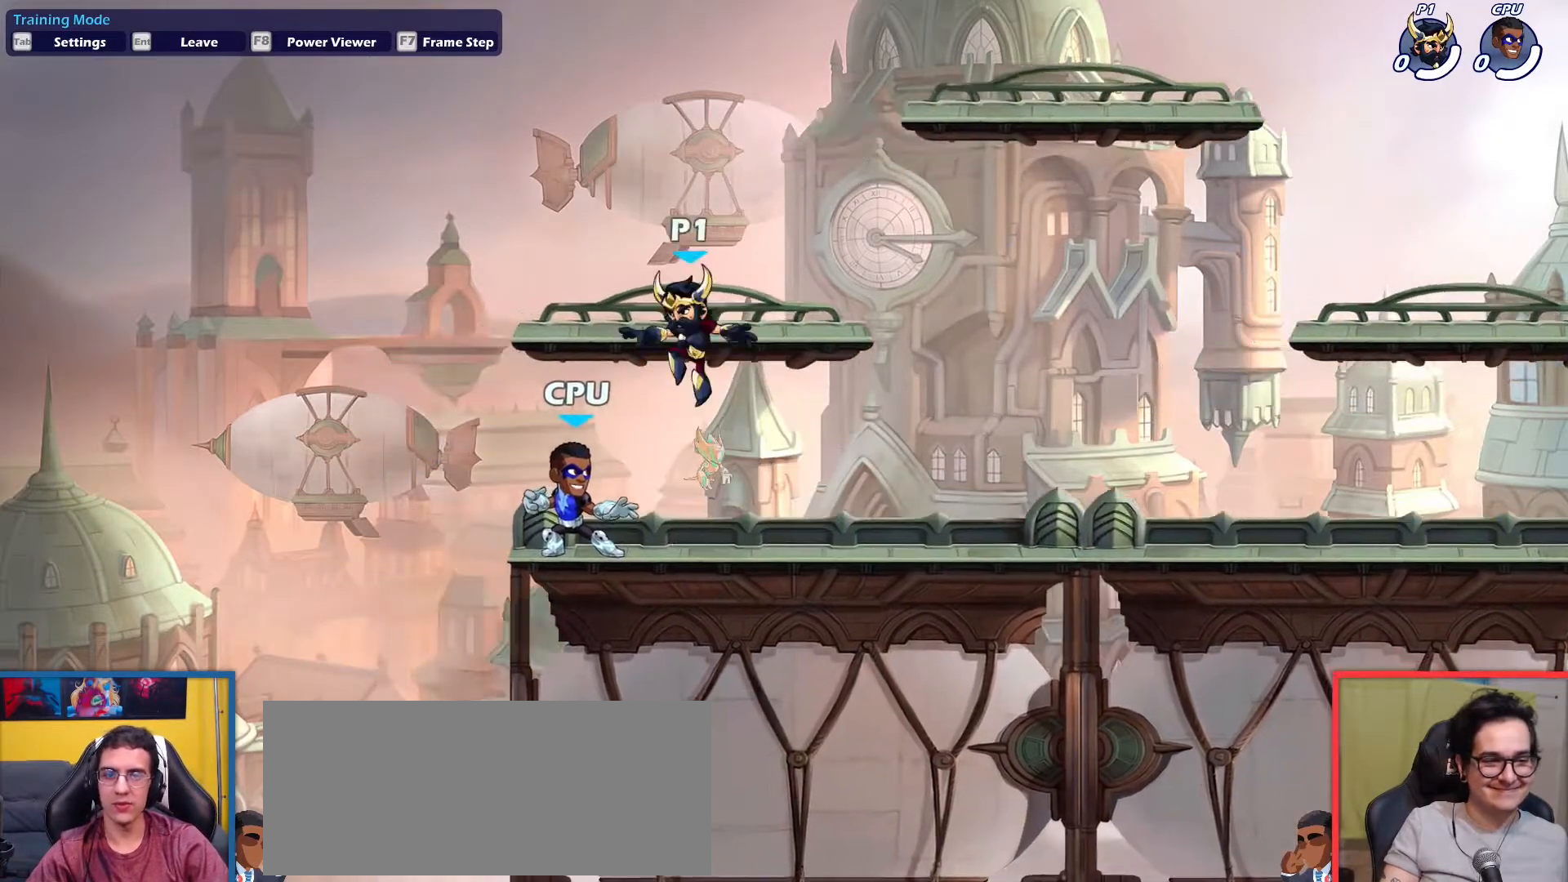
{"keys": [], "events": [[84, "down", "up"], [234, "right", "down"], [284, "light", "down"], [317, "light", "up"], [317, "right", "up"], [417, "left", "up"]]}
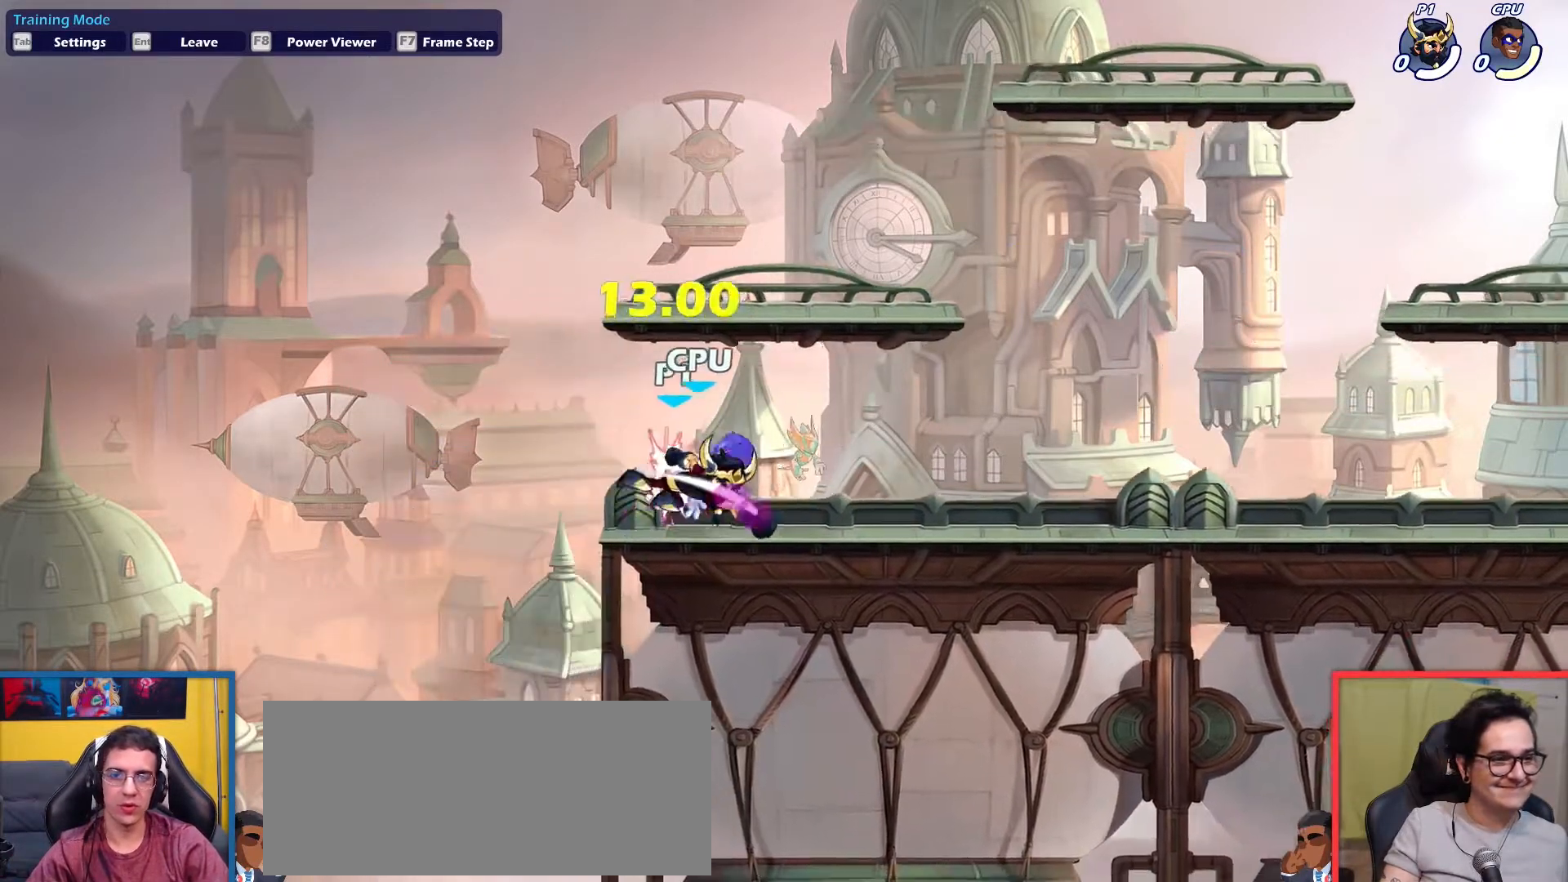
{"keys": ["up"], "events": [[200, "right", "down"], [250, "right", "up"], [484, "up", "down"]]}
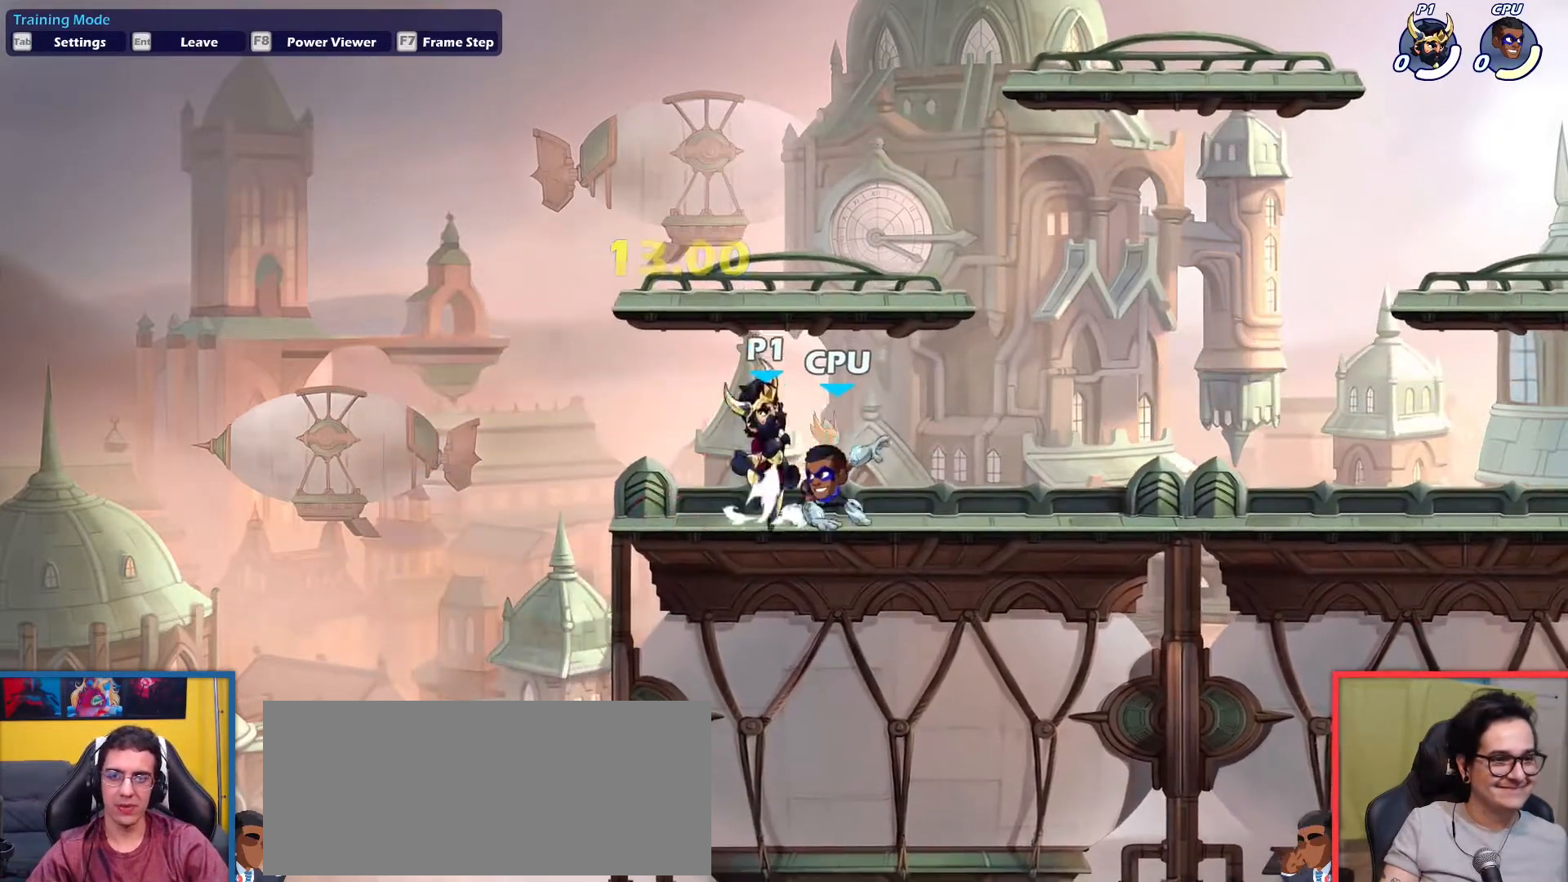
{"keys": ["right"], "events": [[67, "up", "up"], [117, "left", "down"], [167, "down", "down"], [217, "left", "up"], [267, "right", "down"], [301, "down", "up"], [301, "light", "down"], [351, "light", "up"]]}
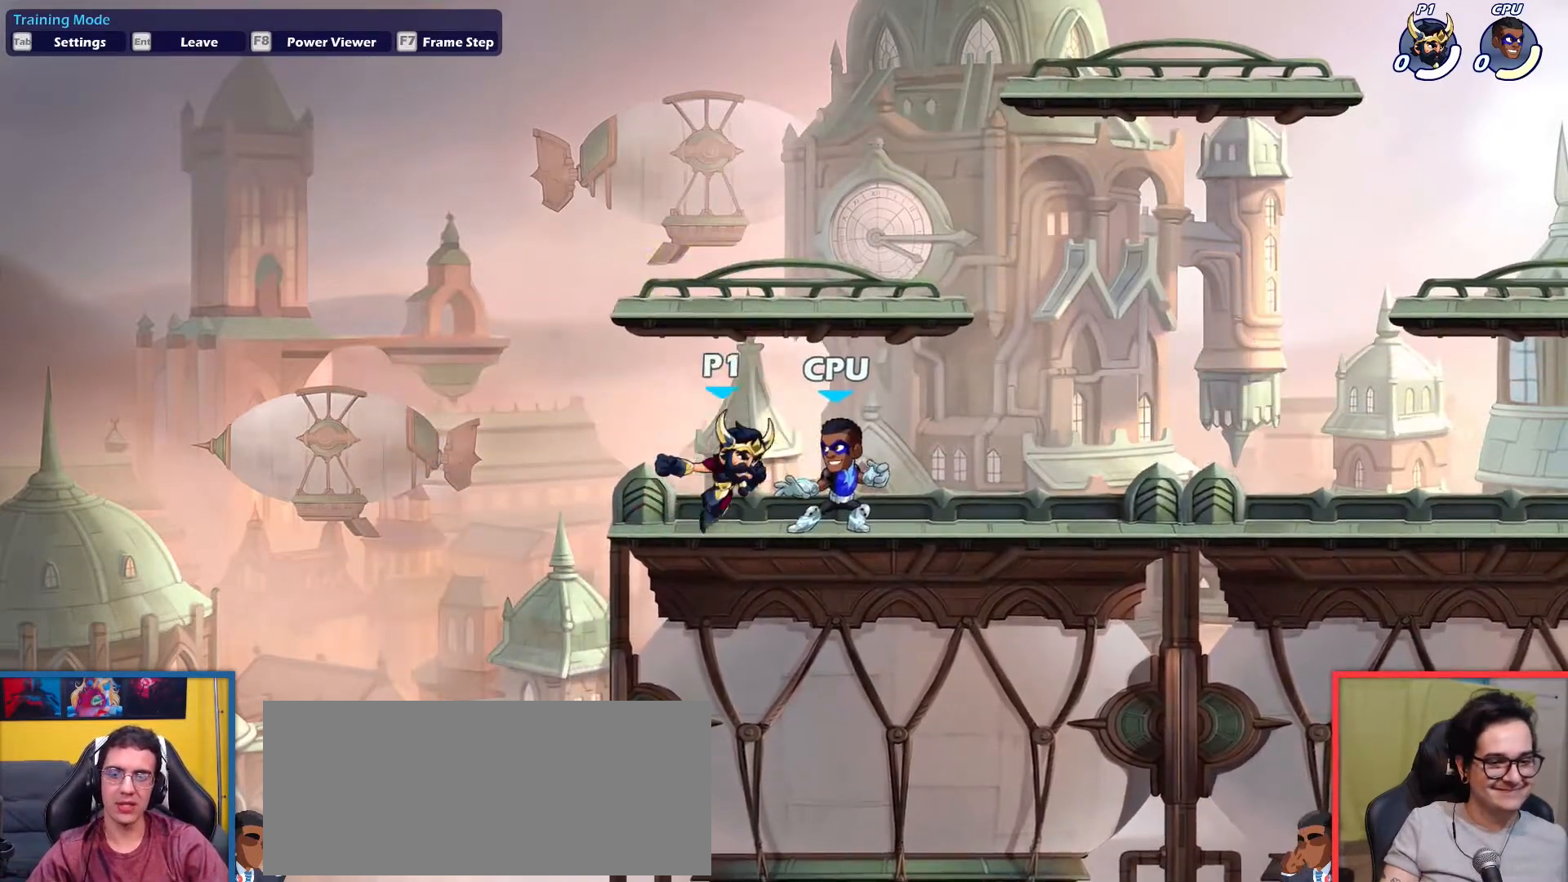
{"keys": [], "events": [[317, "light", "down"], [367, "light", "up"], [417, "right", "up"]]}
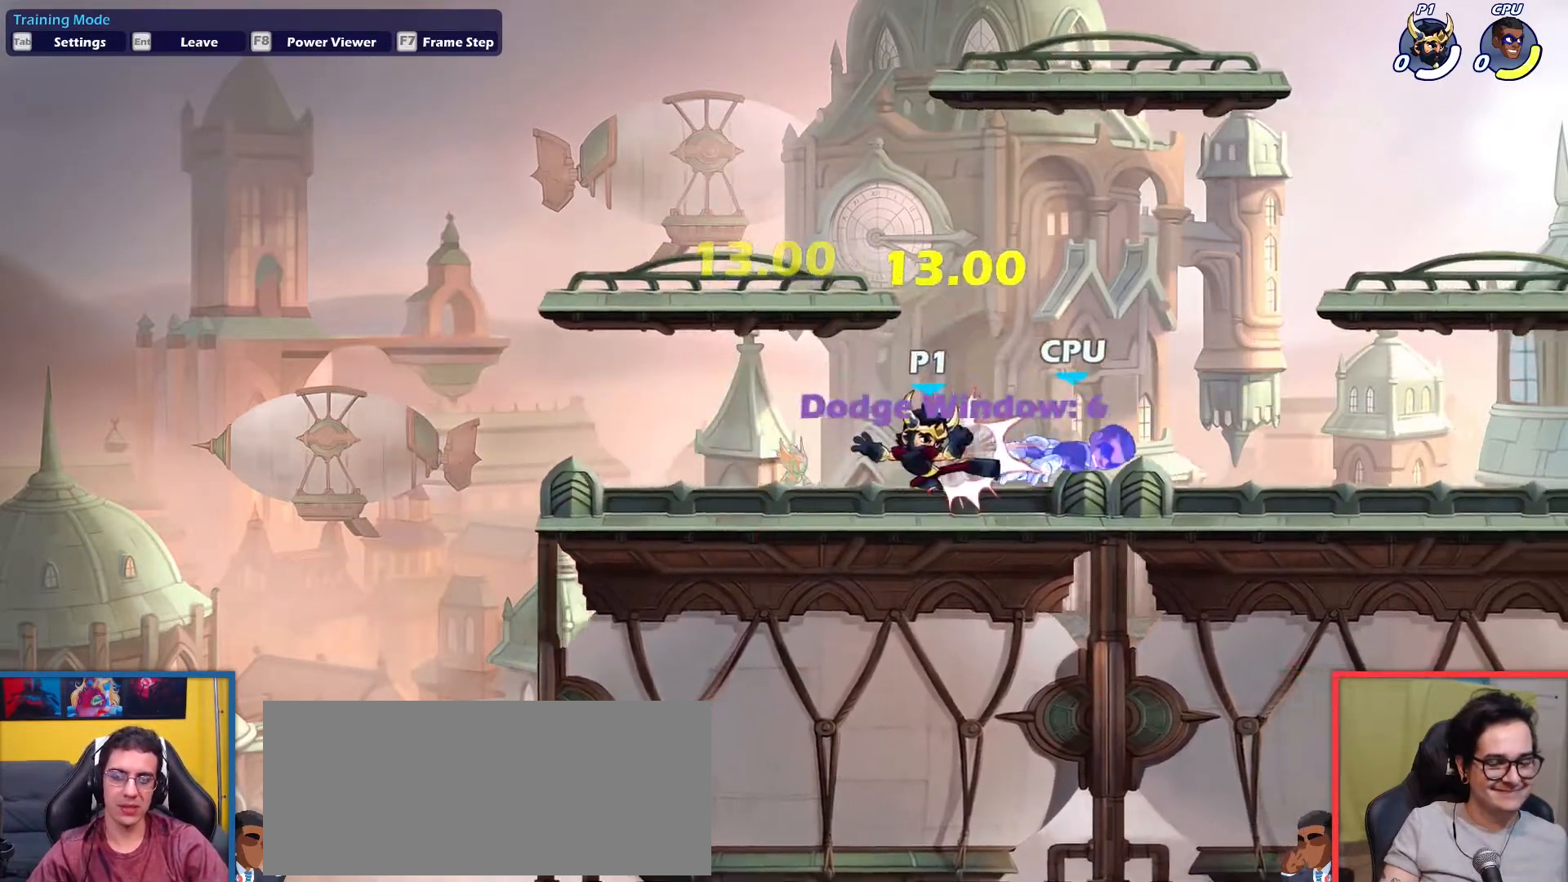
{"keys": [], "events": [[251, "left", "down"], [434, "left", "up"]]}
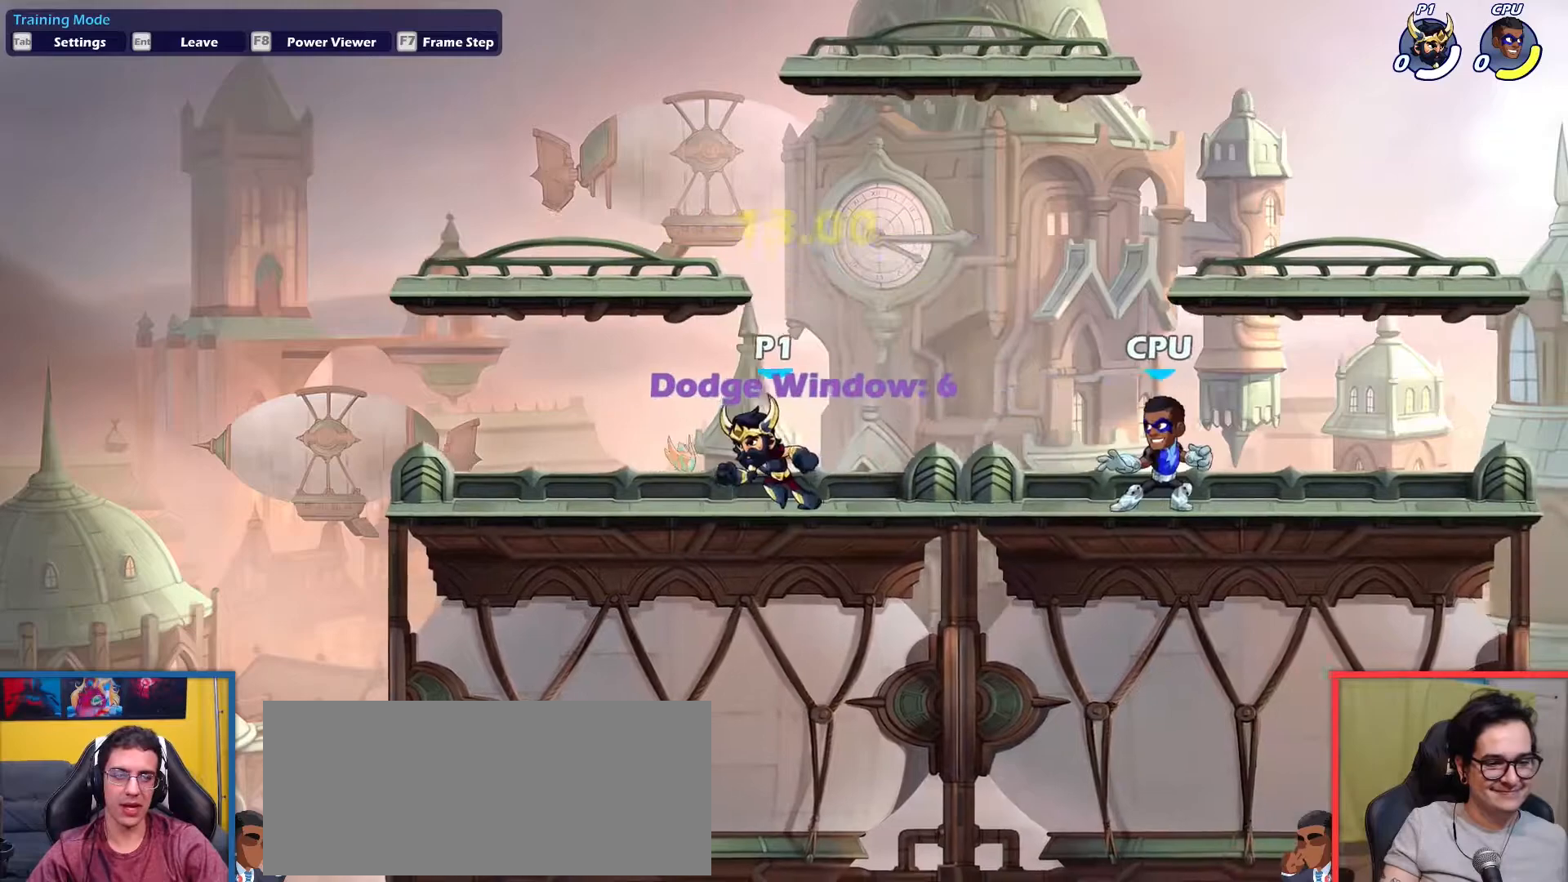
{"keys": [], "events": [[66, "right", "down"], [167, "right", "up"]]}
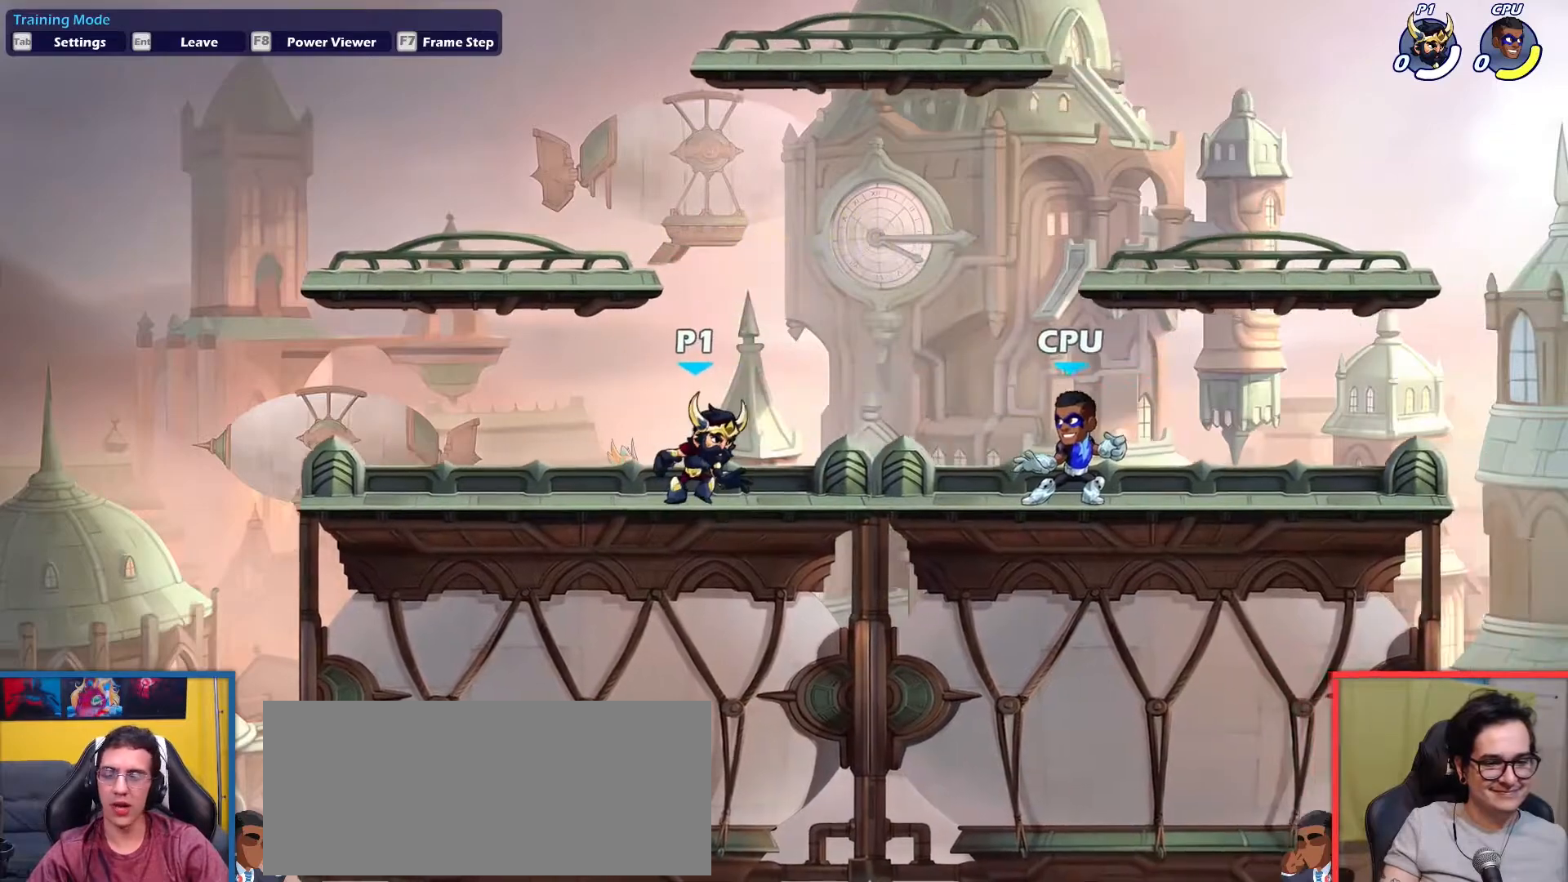
{"keys": [], "events": []}
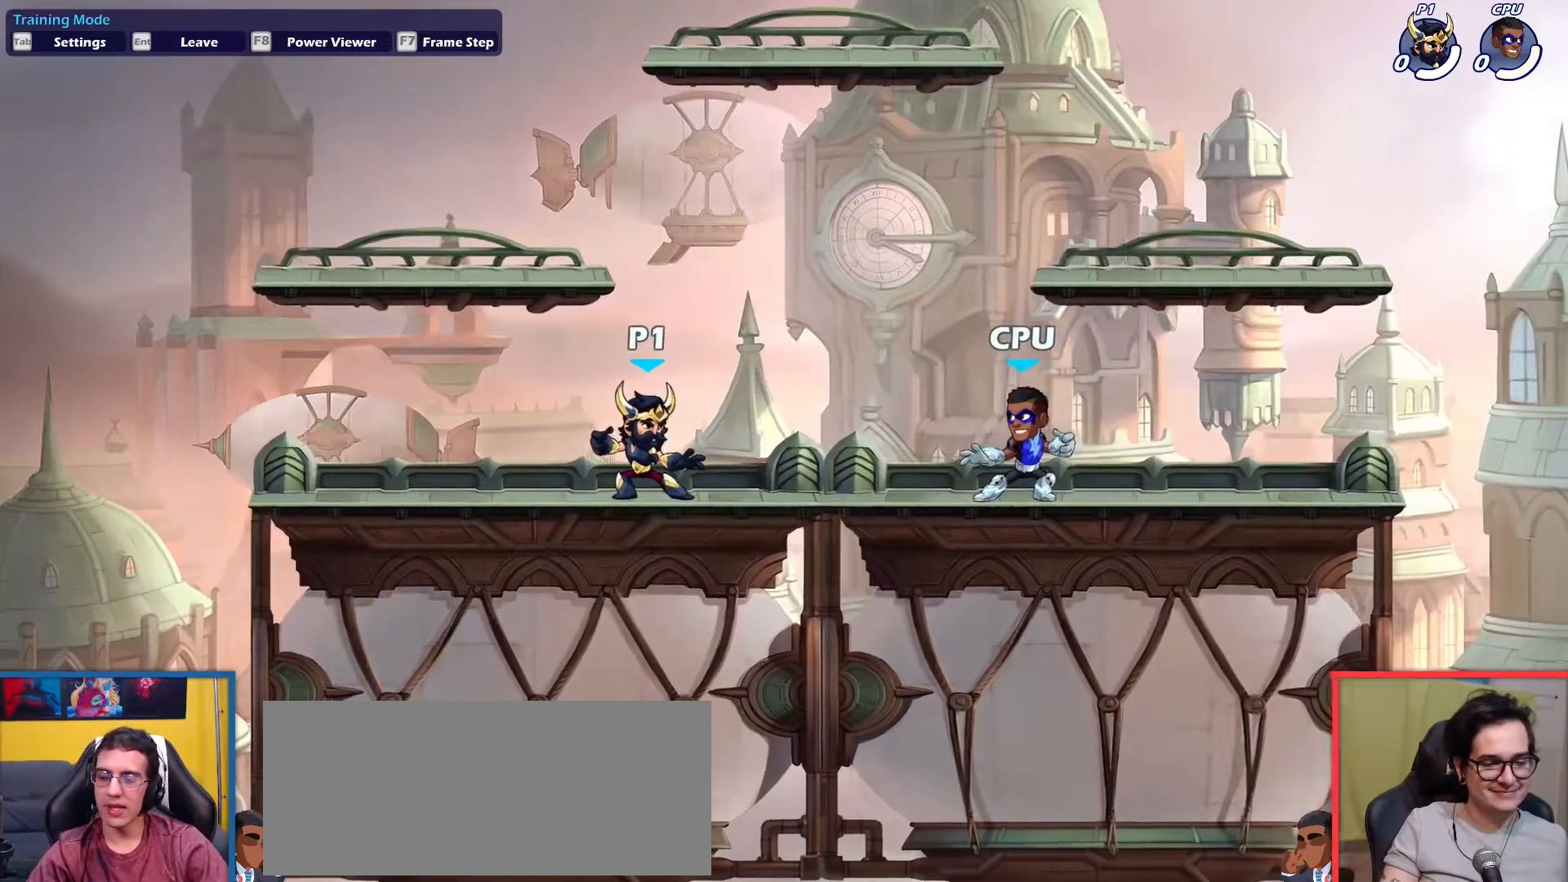
{"keys": [], "events": []}
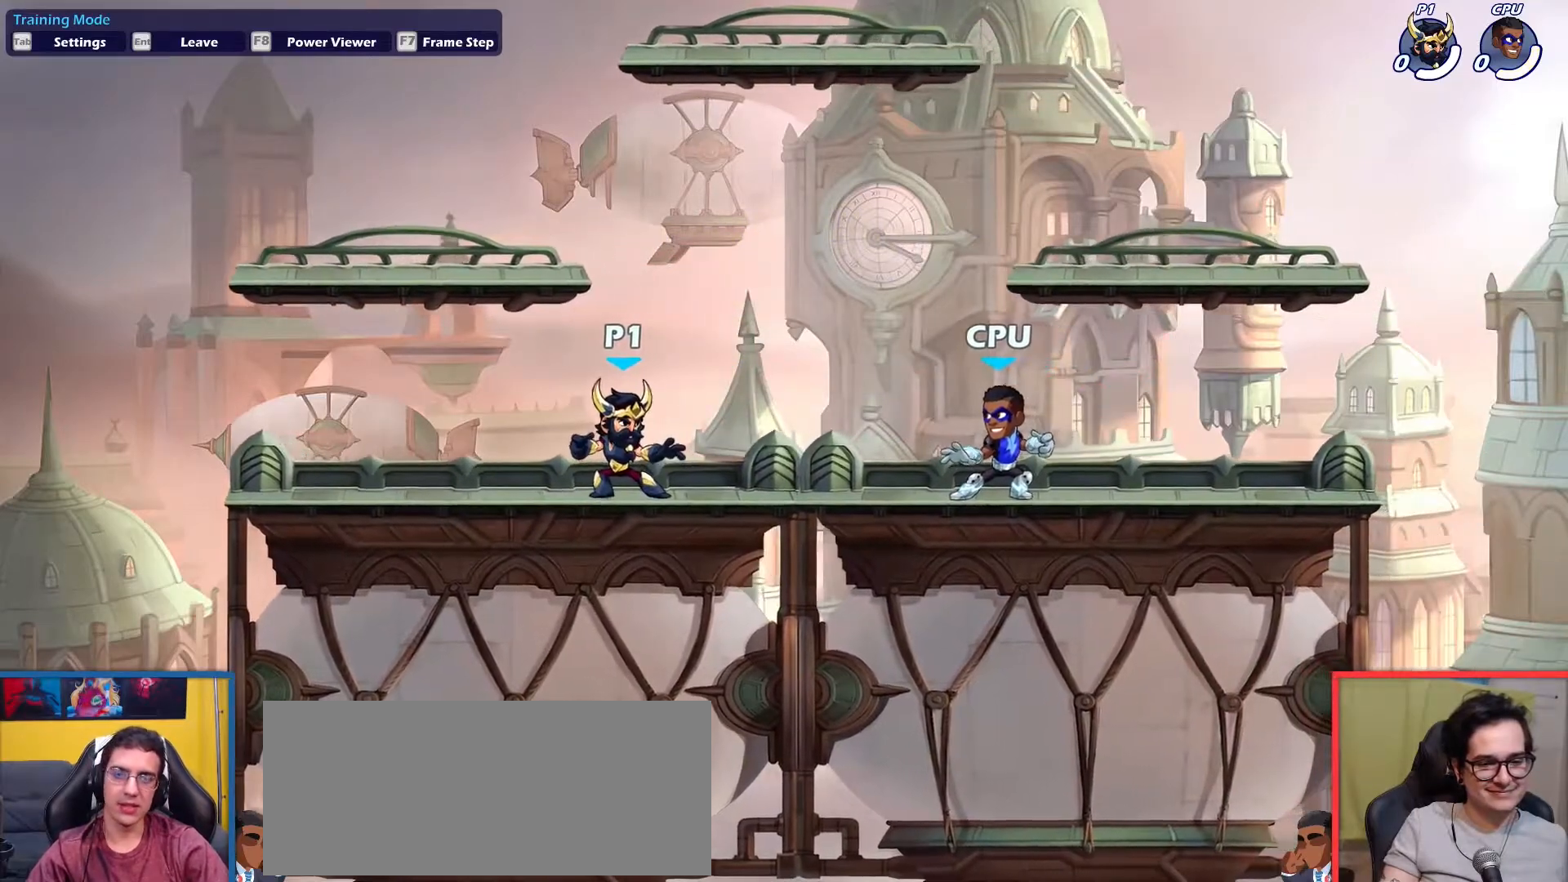
{"keys": ["dodge", "right"], "events": [[301, "right", "down"], [451, "dodge", "down"]]}
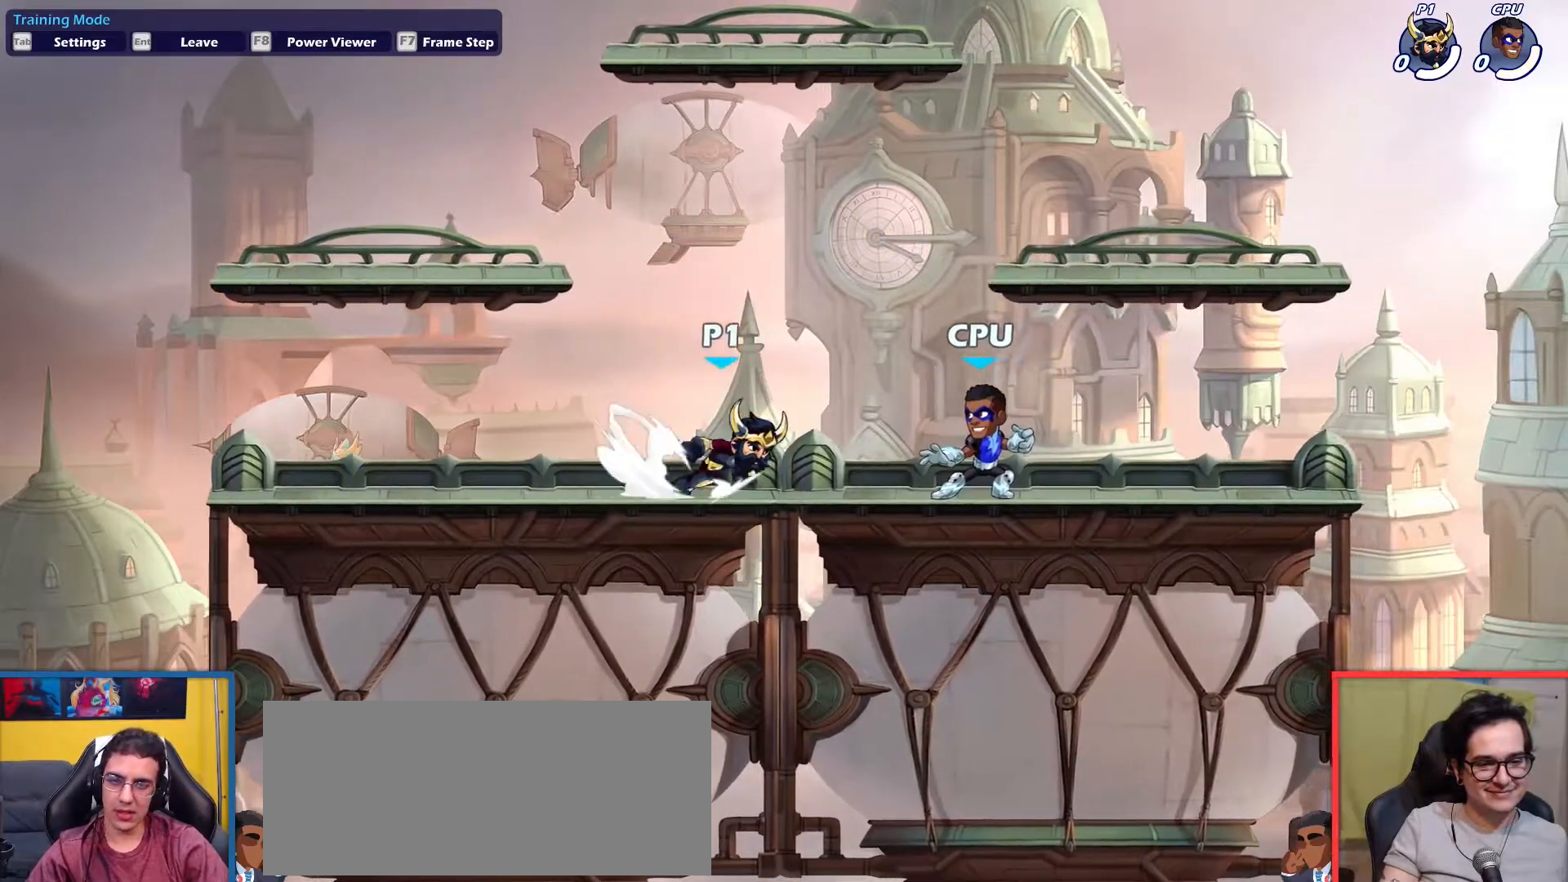
{"keys": [], "events": [[83, "dodge", "up"], [317, "down", "down"], [367, "left", "down"], [367, "light", "down"], [417, "right", "up"], [450, "down", "up"], [450, "left", "up"], [450, "light", "up"]]}
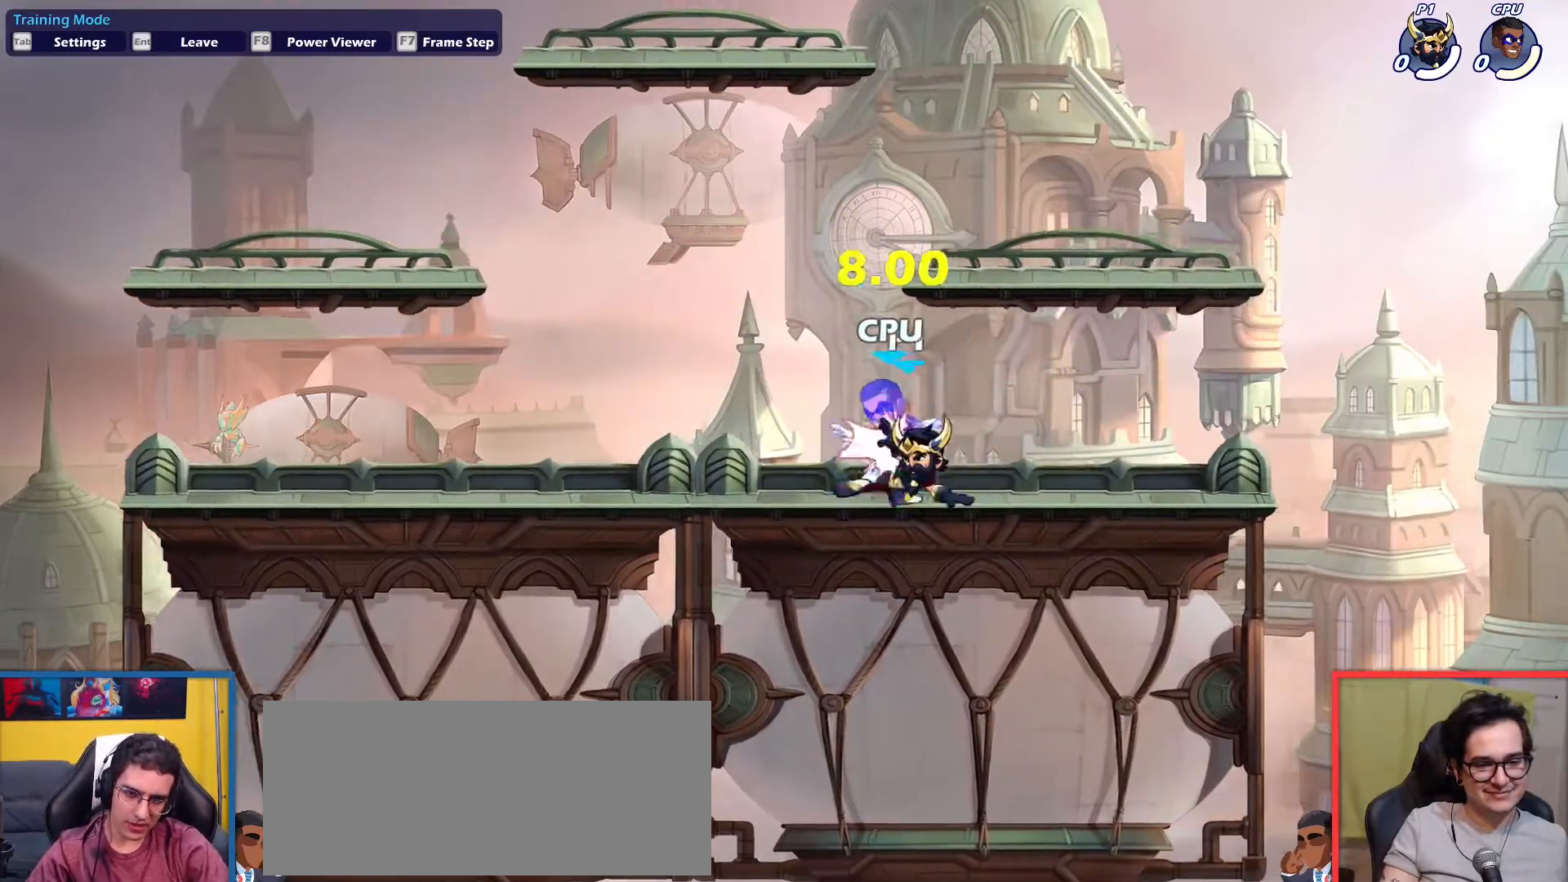
{"keys": ["dodge", "down"], "events": [[200, "right", "down"], [234, "up", "down"], [384, "up", "up"], [467, "dodge", "down"], [467, "down", "down"], [467, "right", "up"]]}
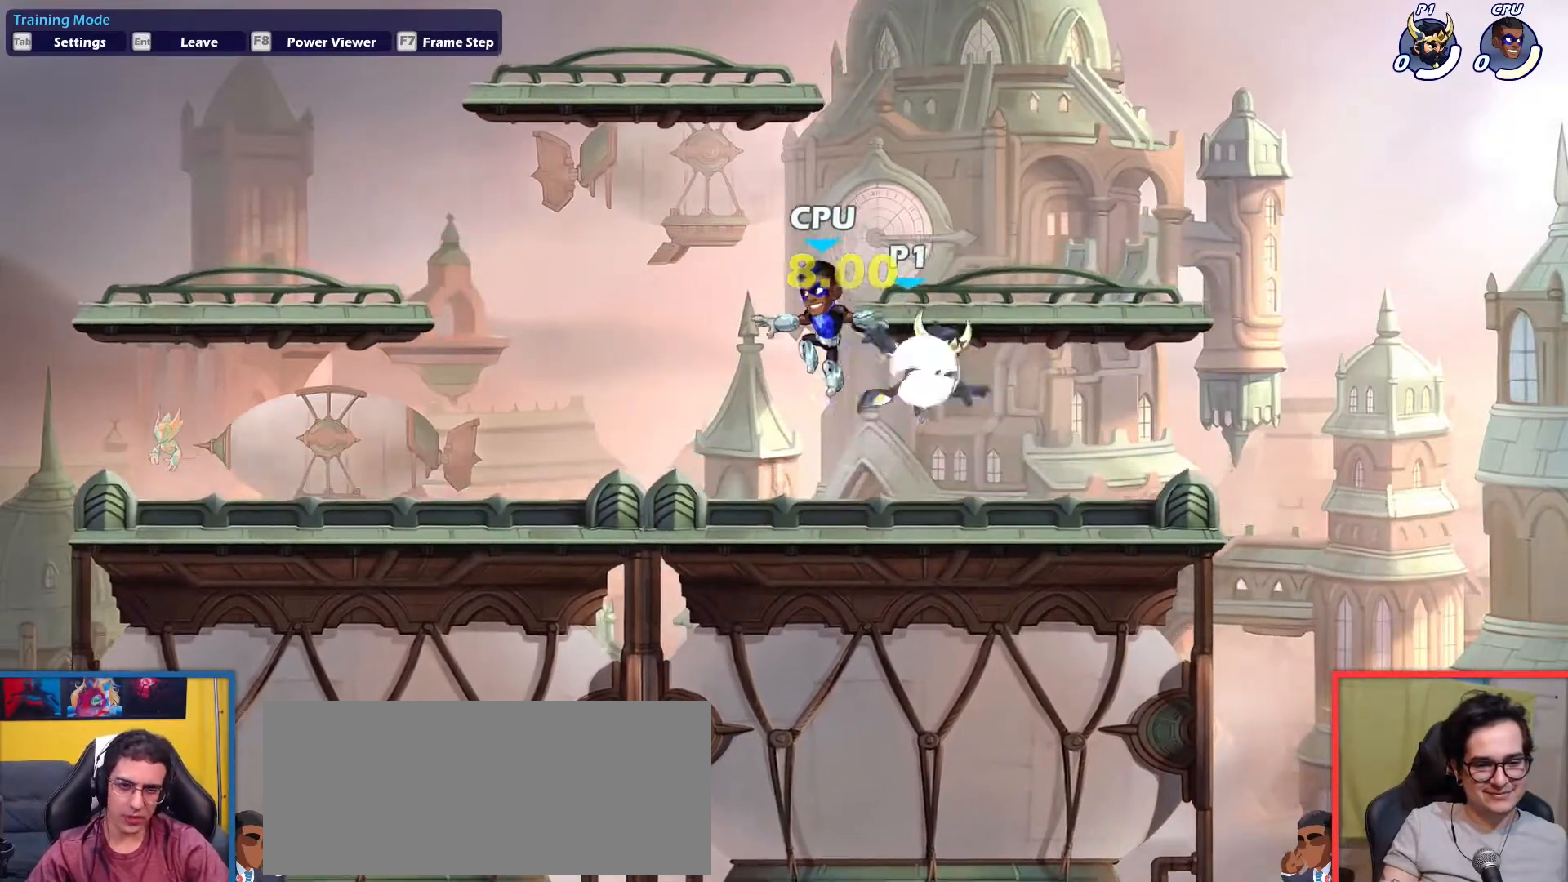
{"keys": ["down", "left"], "events": [[16, "left", "down"], [16, "light", "down"], [117, "dodge", "up"], [117, "light", "up"], [167, "down", "up"], [167, "left", "up"], [300, "left", "down"], [484, "down", "down"]]}
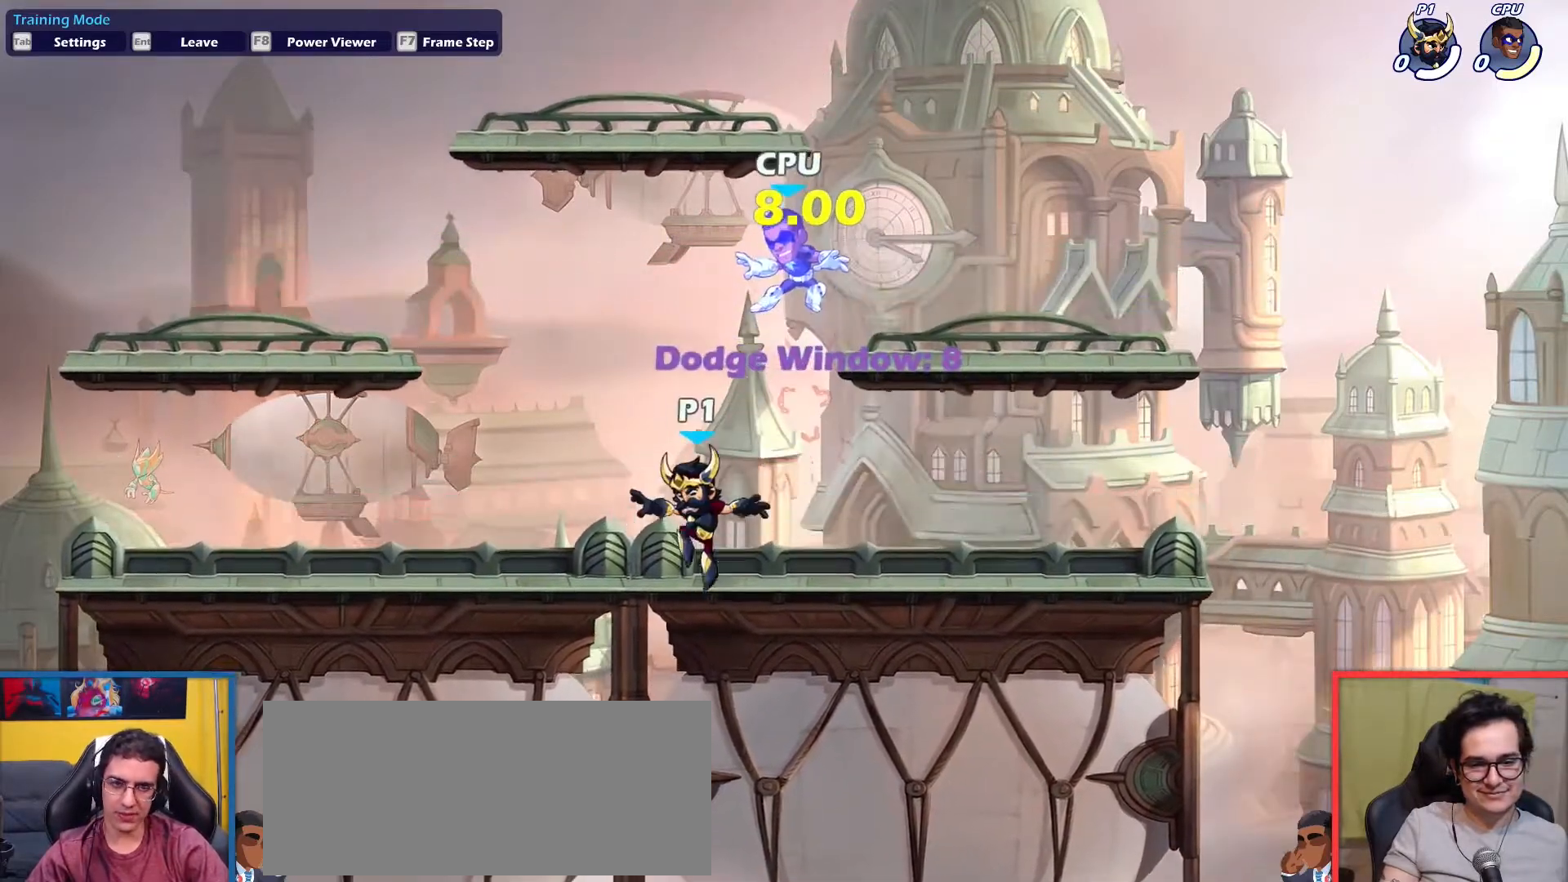
{"keys": [], "events": [[134, "down", "up"], [267, "left", "up"]]}